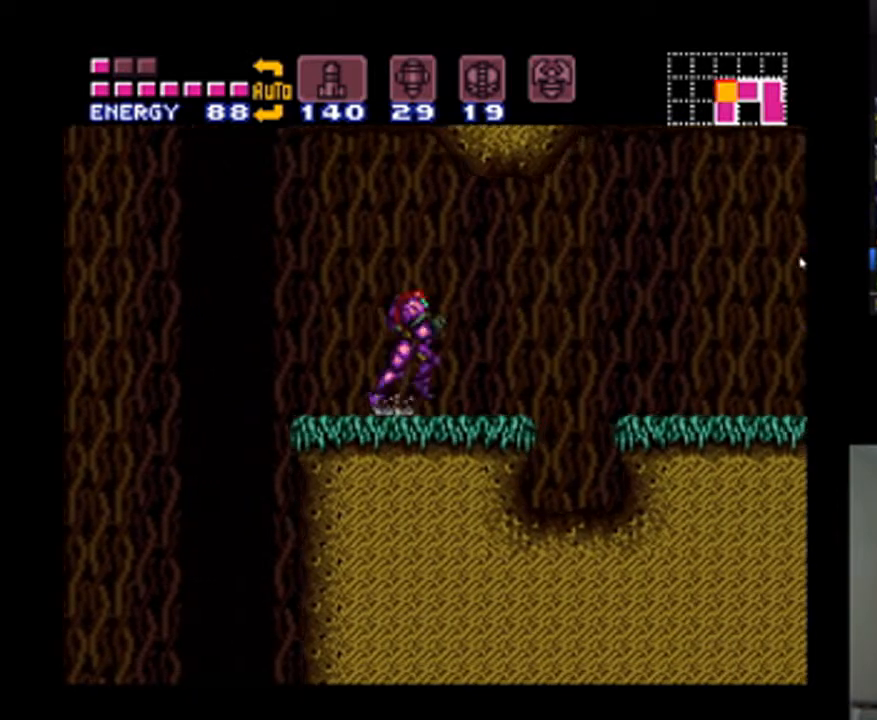
Gameplay with a controller (Nintendo layout); each line is a JSON object with the inputs held at the frame after it. "events" lists button and stick changes between this image and that frame as [ms after this image, input, new state], when the widget could be followed in between. Not read: L3 R3.
{"buttons": ["A", "DPAD_RIGHT"], "events": [[133, "B", "down"], [267, "B", "up"]]}
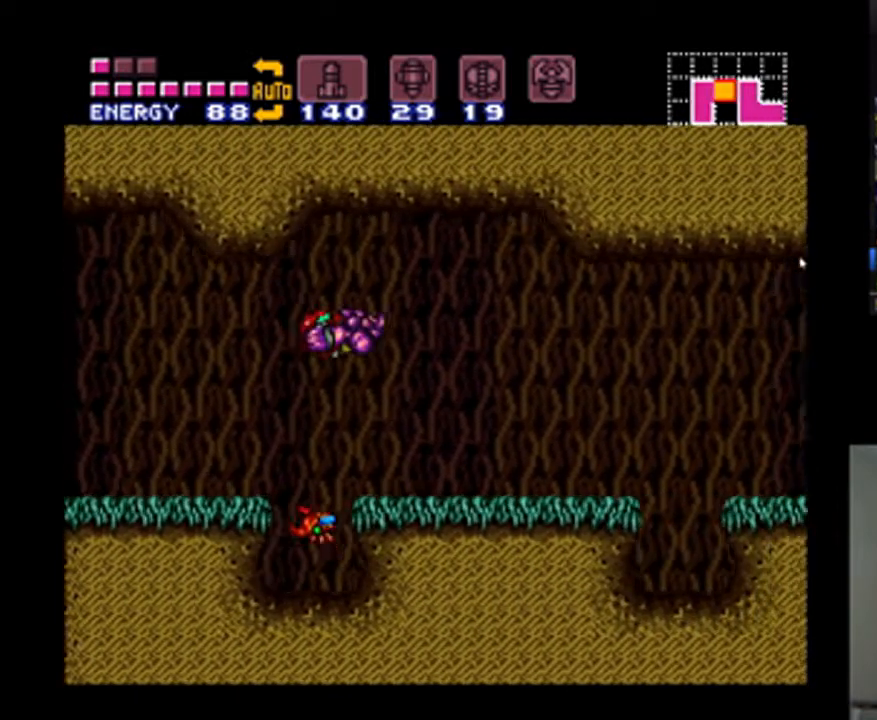
{"buttons": ["A", "DPAD_RIGHT"], "events": []}
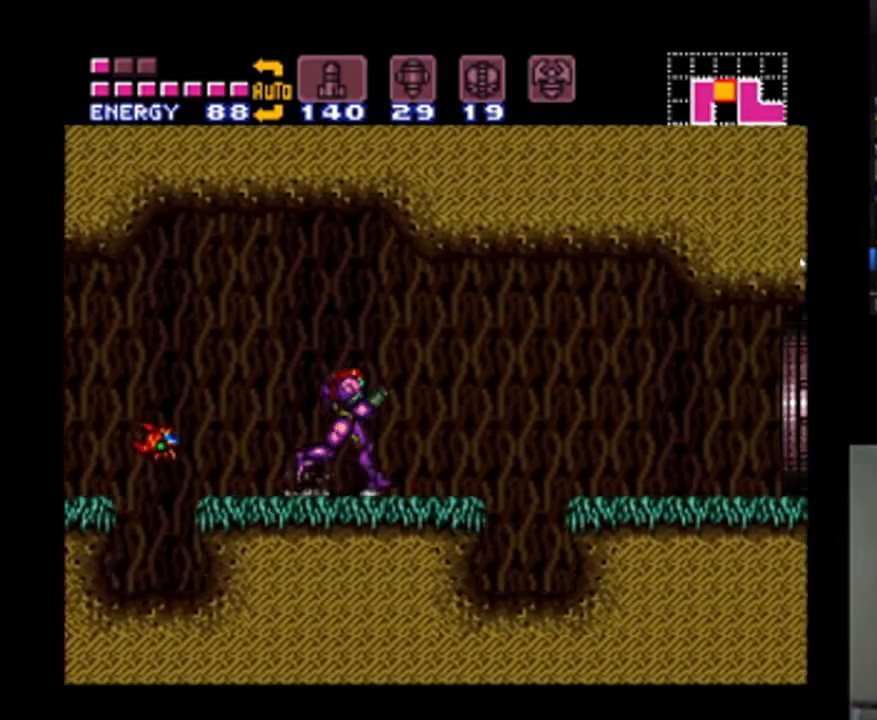
{"buttons": ["A", "DPAD_RIGHT"], "events": [[100, "B", "down"], [200, "B", "up"]]}
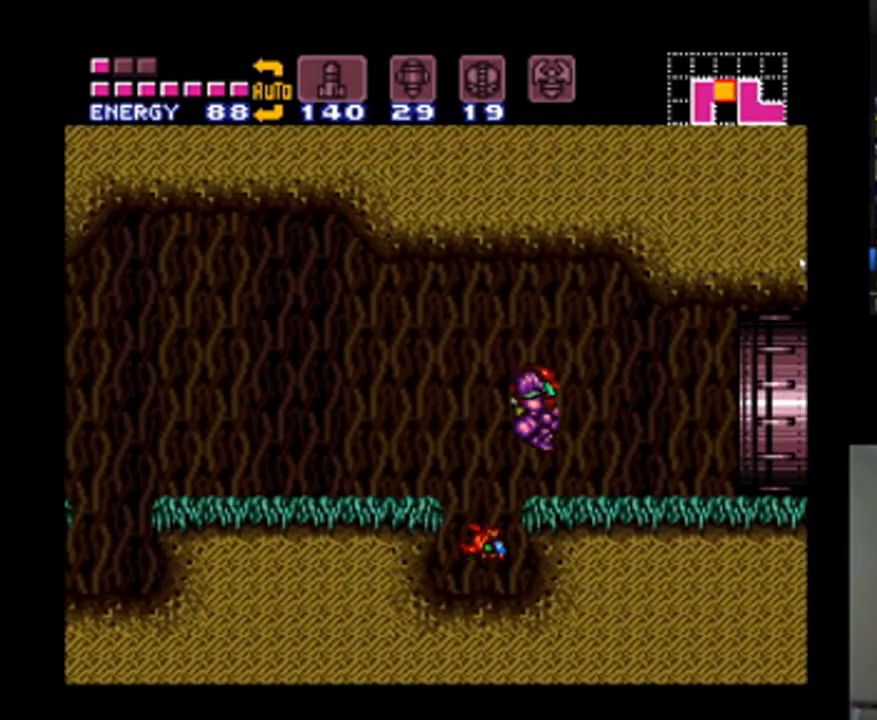
{"buttons": ["A", "DPAD_RIGHT"], "events": []}
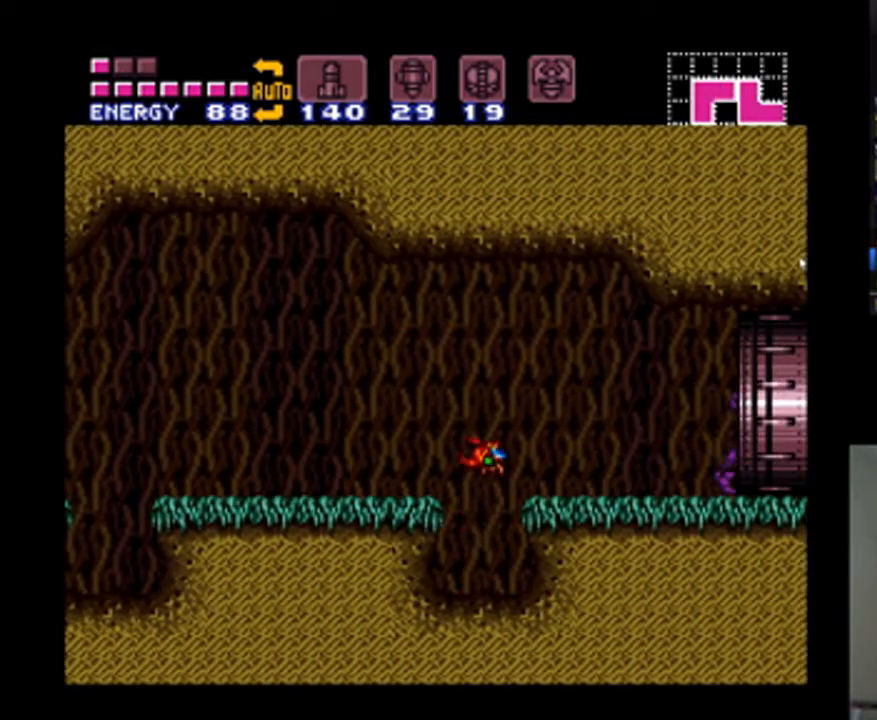
{"buttons": ["A", "DPAD_RIGHT"], "events": []}
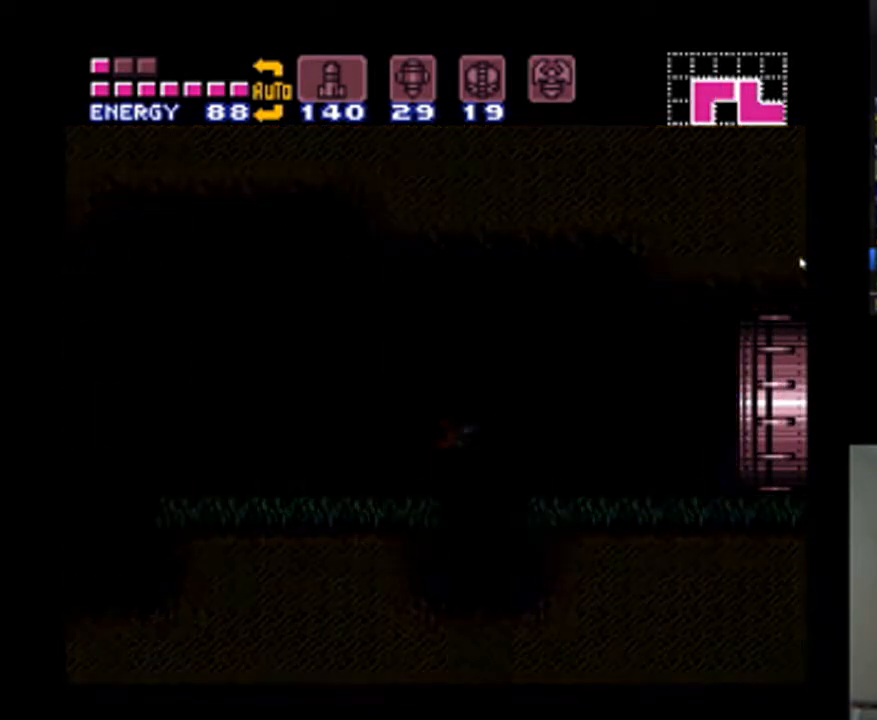
{"buttons": ["A"], "events": [[400, "DPAD_RIGHT", "up"]]}
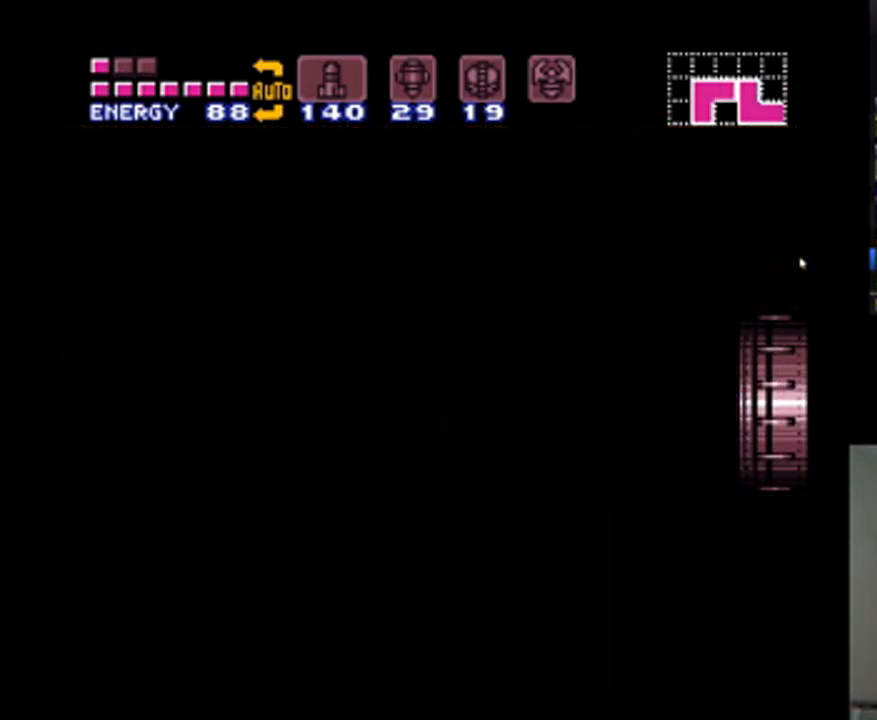
{"buttons": ["A", "DPAD_RIGHT"], "events": [[100, "DPAD_RIGHT", "down"]]}
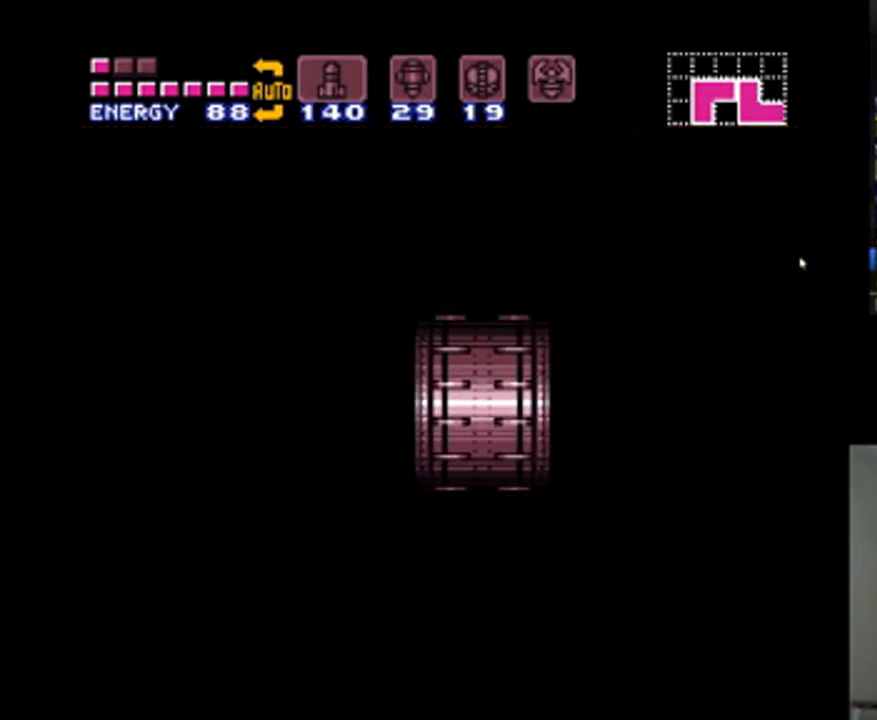
{"buttons": ["A"], "events": [[467, "DPAD_RIGHT", "up"]]}
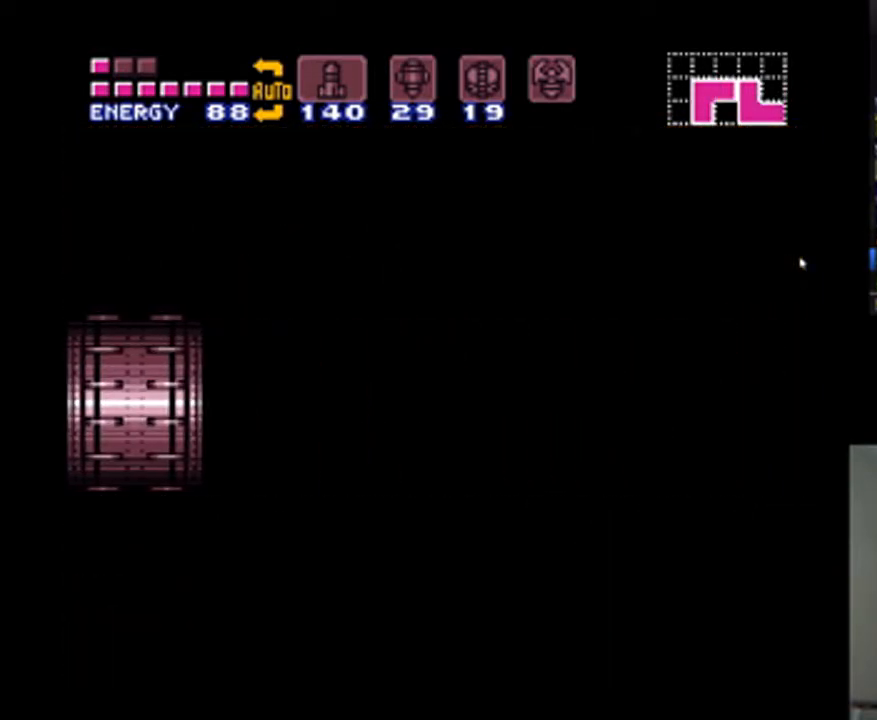
{"buttons": ["A"], "events": [[233, "DPAD_RIGHT", "down"], [333, "DPAD_RIGHT", "up"]]}
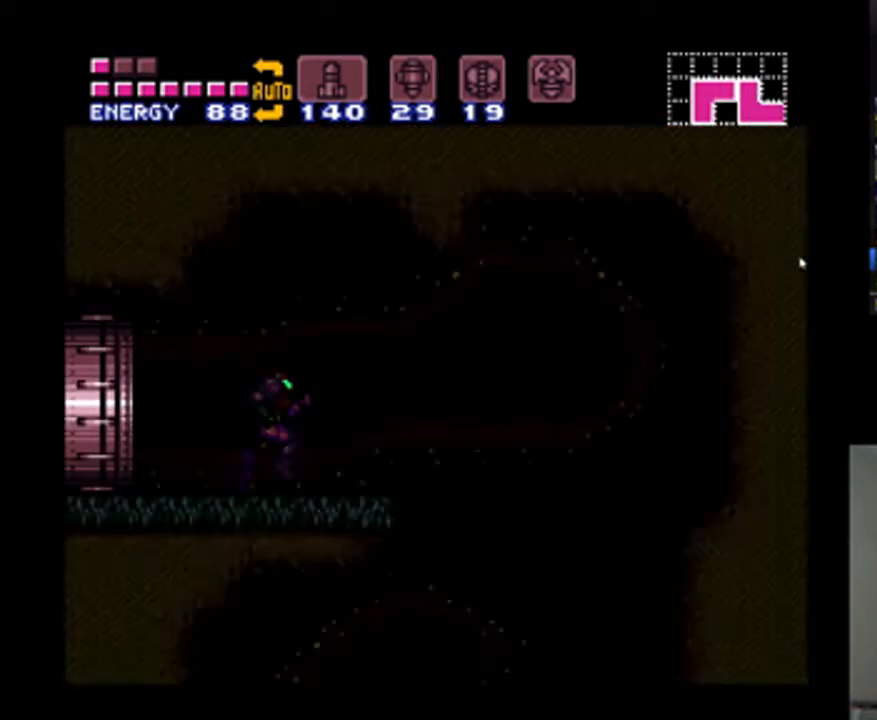
{"buttons": ["A", "DPAD_RIGHT"], "events": [[100, "DPAD_RIGHT", "down"]]}
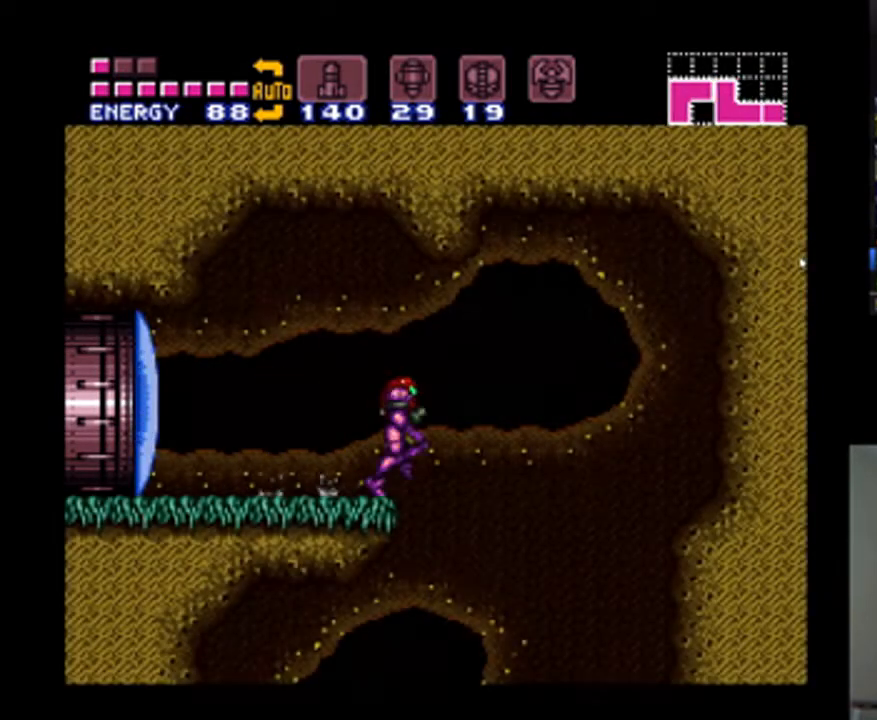
{"buttons": ["A", "DPAD_RIGHT"], "events": [[100, "DPAD_RIGHT", "up"], [133, "DPAD_LEFT", "down"], [433, "DPAD_LEFT", "up"], [500, "DPAD_RIGHT", "down"]]}
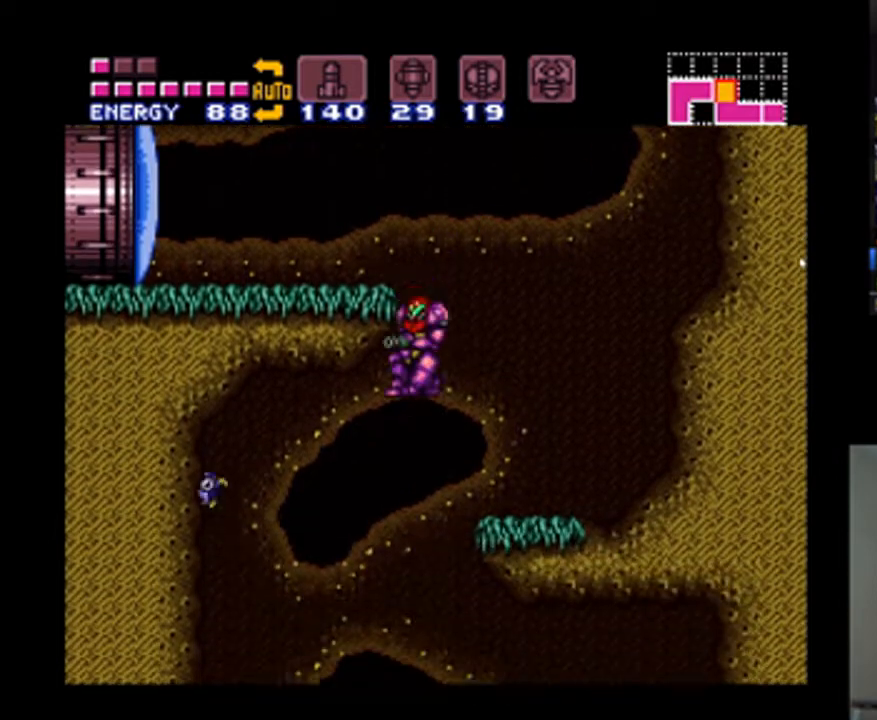
{"buttons": ["A"], "events": [[67, "DPAD_RIGHT", "up"]]}
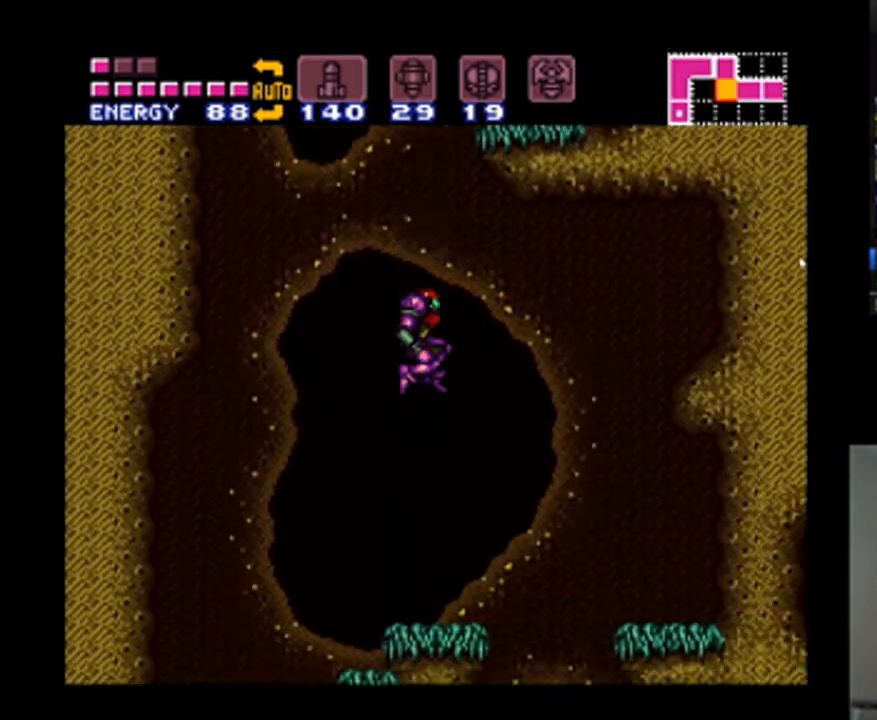
{"buttons": ["A", "B", "DPAD_RIGHT"], "events": [[267, "DPAD_RIGHT", "down"], [400, "B", "down"]]}
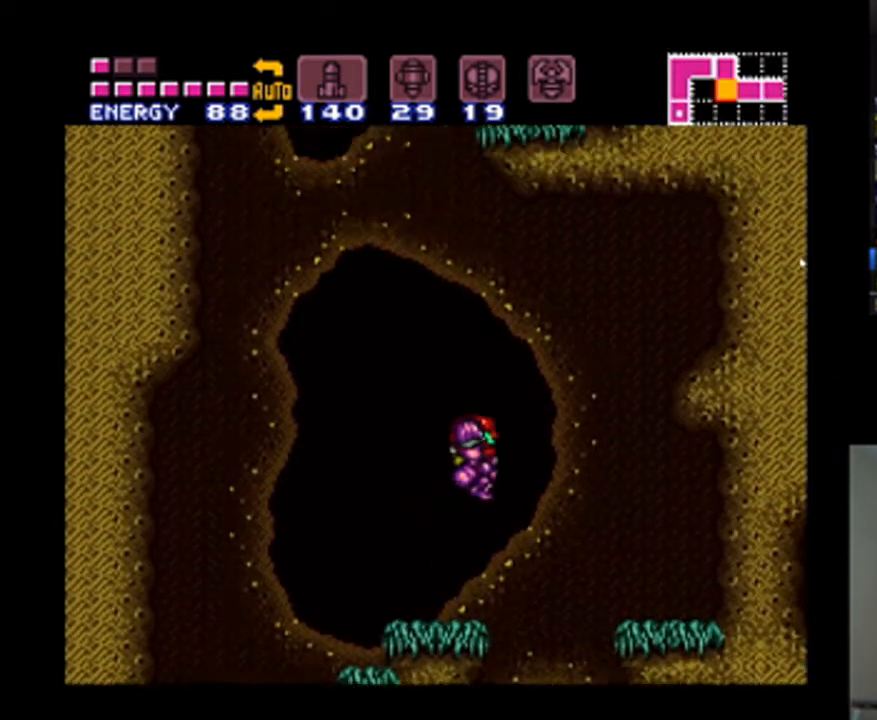
{"buttons": ["A", "DPAD_RIGHT"], "events": [[33, "B", "up"]]}
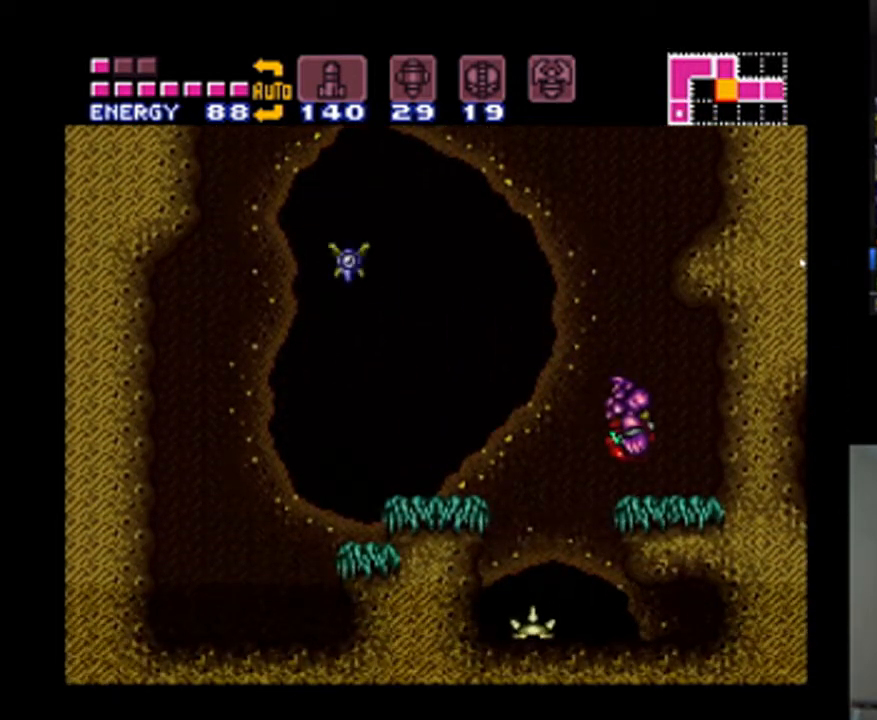
{"buttons": ["A", "DPAD_RIGHT"], "events": []}
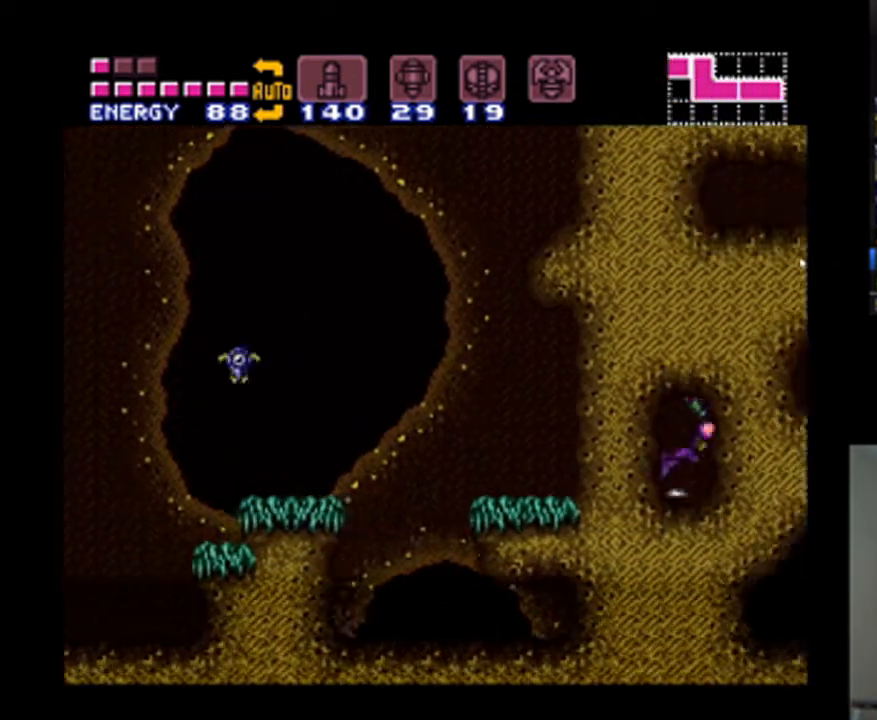
{"buttons": ["A", "DPAD_RIGHT"], "events": []}
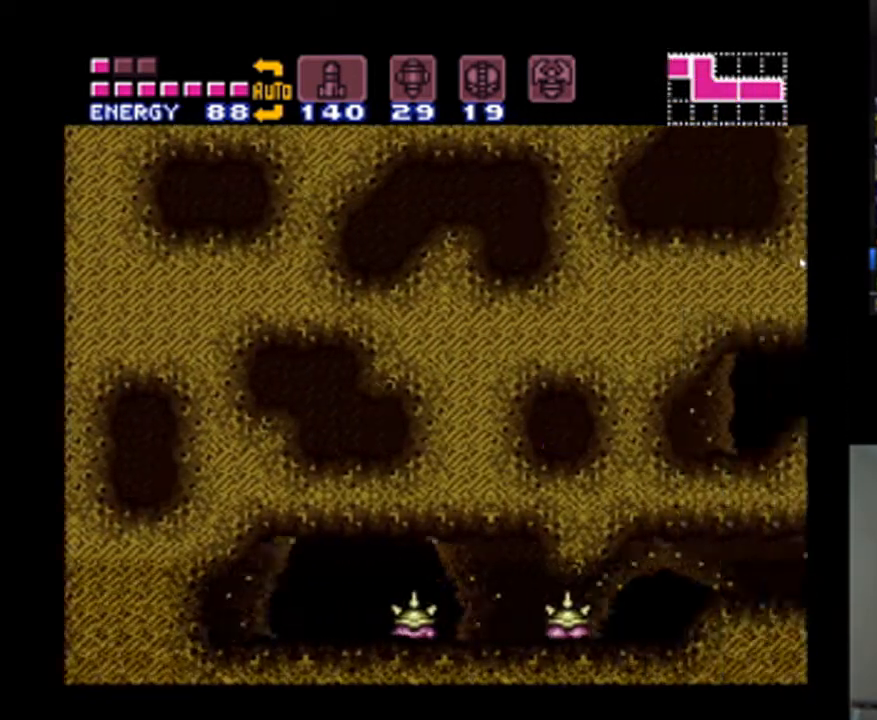
{"buttons": ["A", "B", "DPAD_RIGHT"], "events": [[133, "B", "down"]]}
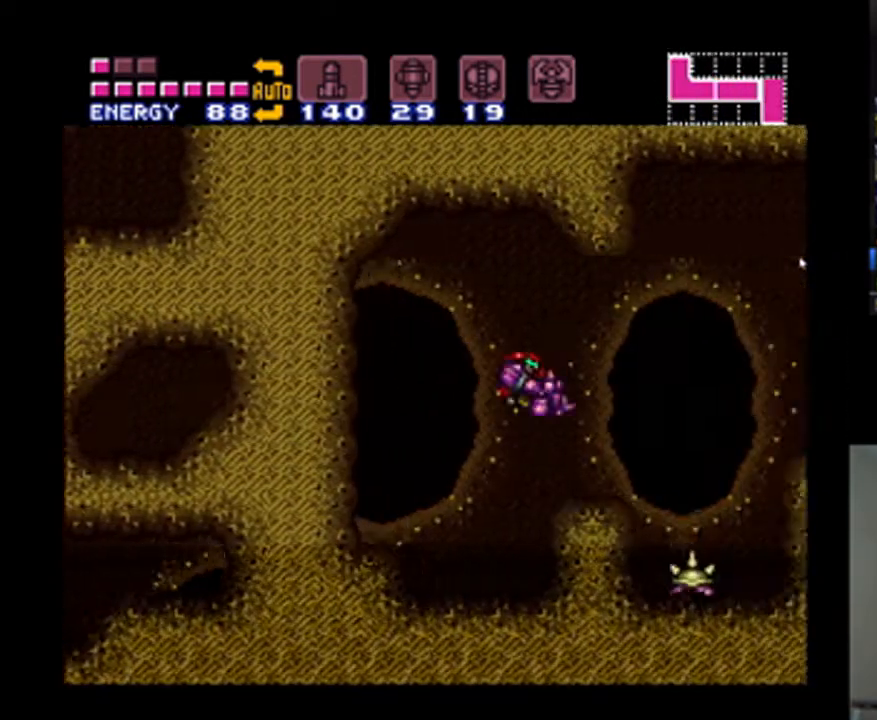
{"buttons": ["A", "B"], "events": [[167, "B", "up"], [467, "B", "down"], [467, "DPAD_RIGHT", "up"]]}
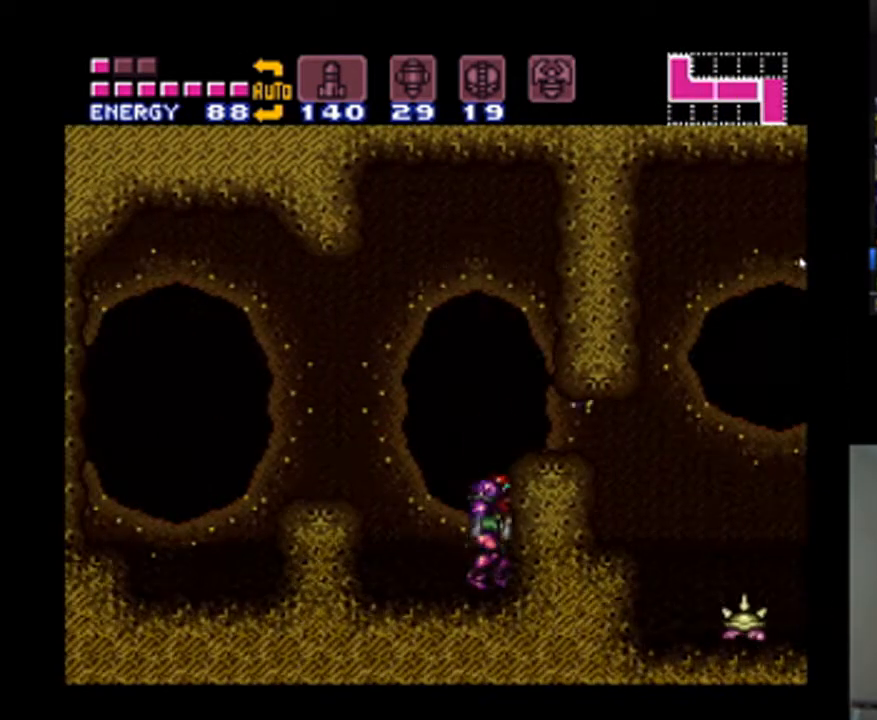
{"buttons": ["A", "B", "DPAD_RIGHT"], "events": [[100, "DPAD_DOWN", "down"], [200, "DPAD_DOWN", "up"], [267, "DPAD_DOWN", "down"], [400, "DPAD_RIGHT", "down"], [433, "DPAD_DOWN", "up"]]}
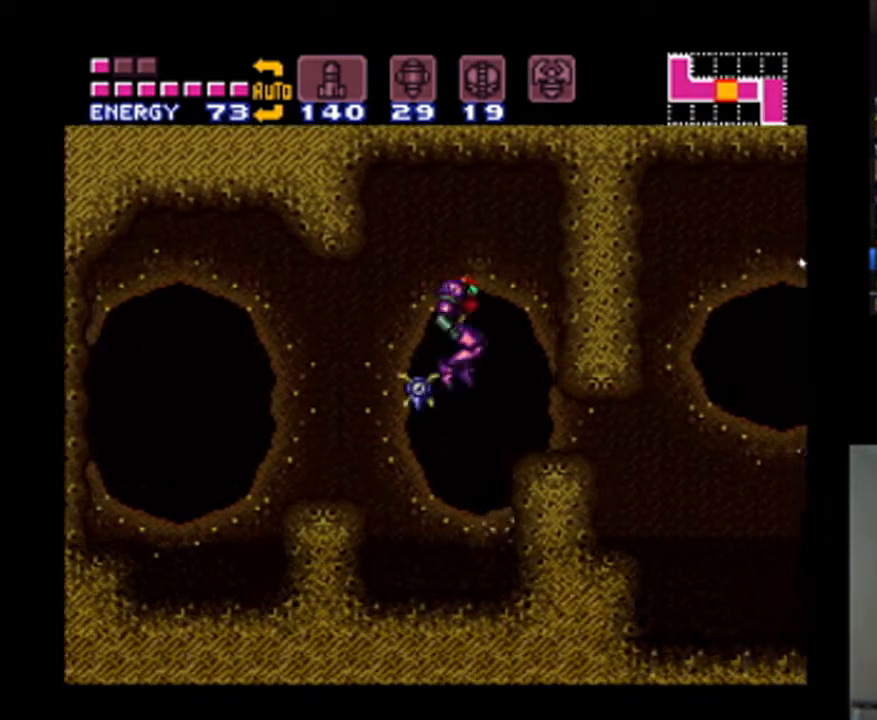
{"buttons": ["A", "B"], "events": [[200, "B", "up"], [333, "DPAD_RIGHT", "up"], [433, "B", "down"]]}
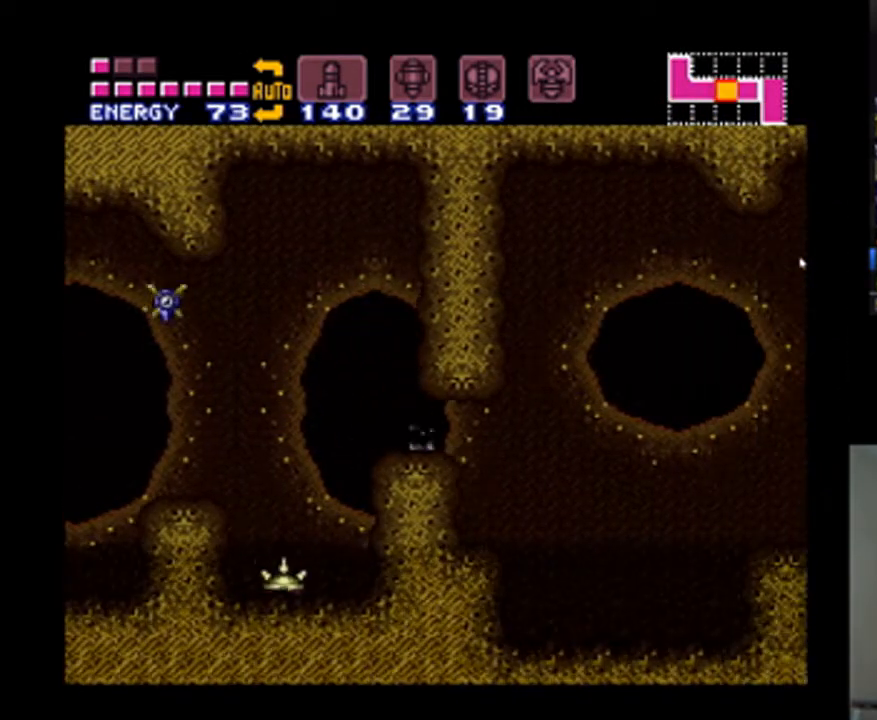
{"buttons": ["A", "DPAD_RIGHT"], "events": [[67, "DPAD_DOWN", "down"], [100, "B", "up"], [167, "DPAD_DOWN", "up"], [200, "DPAD_DOWN", "down"], [333, "DPAD_DOWN", "up"], [433, "DPAD_RIGHT", "down"]]}
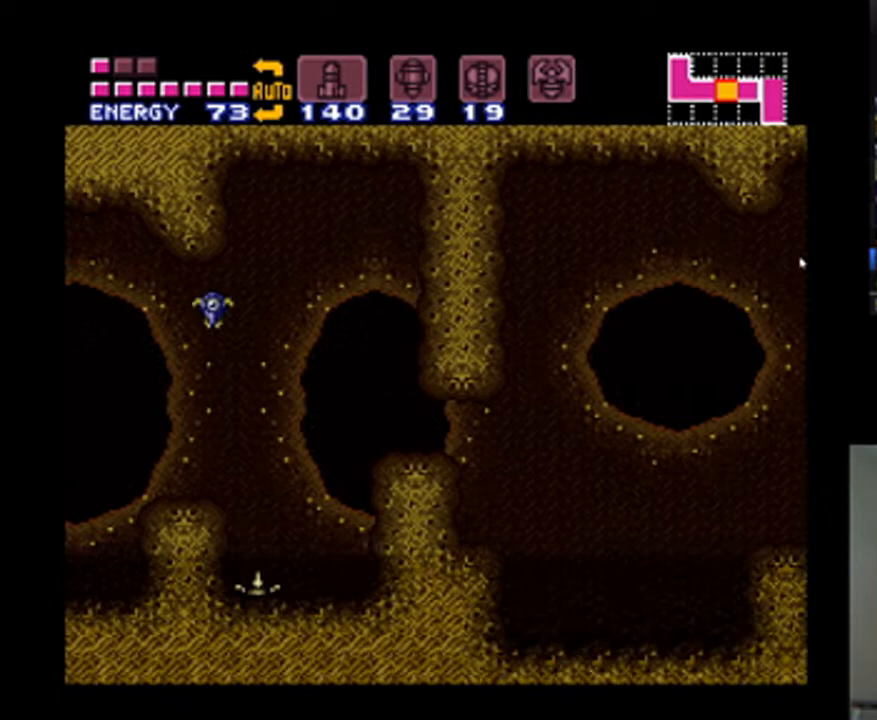
{"buttons": ["A", "DPAD_RIGHT"], "events": []}
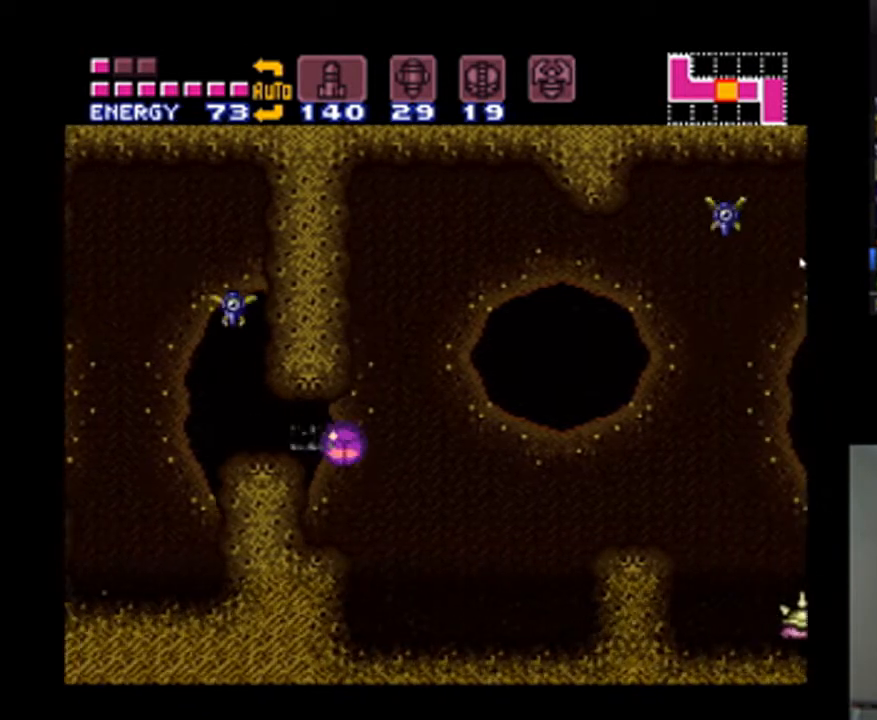
{"buttons": ["A", "DPAD_RIGHT"], "events": [[133, "DPAD_UP", "down"], [233, "DPAD_UP", "up"]]}
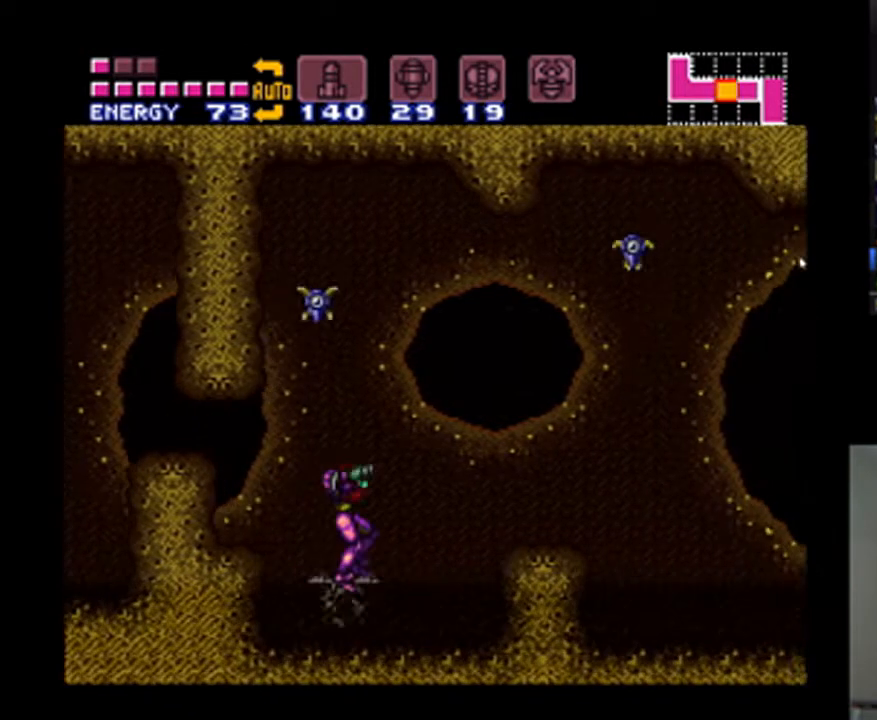
{"buttons": ["A", "B", "DPAD_RIGHT"], "events": [[67, "B", "down"], [200, "B", "up"], [400, "B", "down"]]}
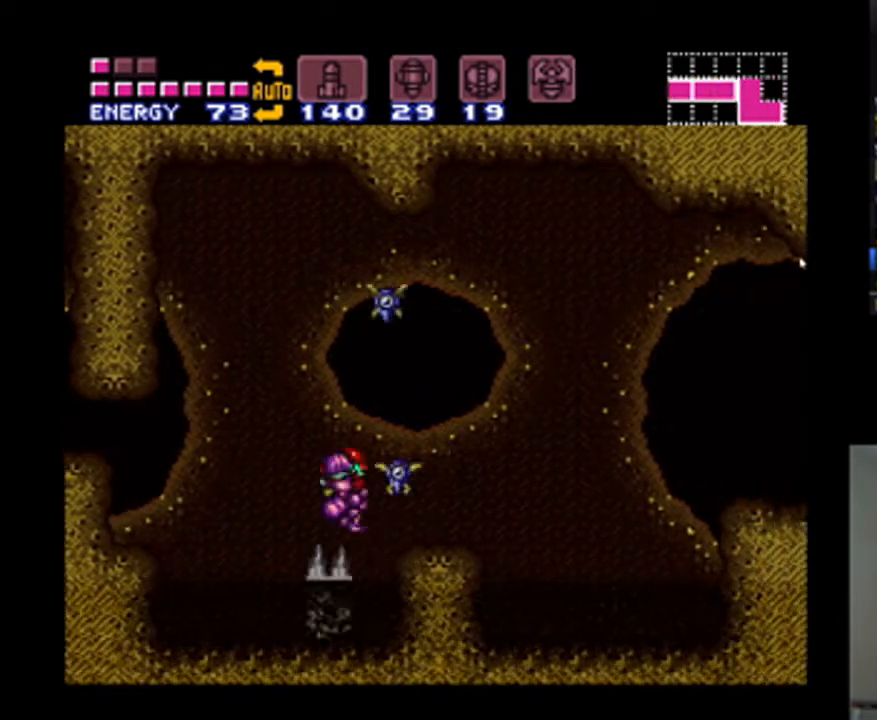
{"buttons": ["A", "DPAD_RIGHT"], "events": [[300, "B", "up"]]}
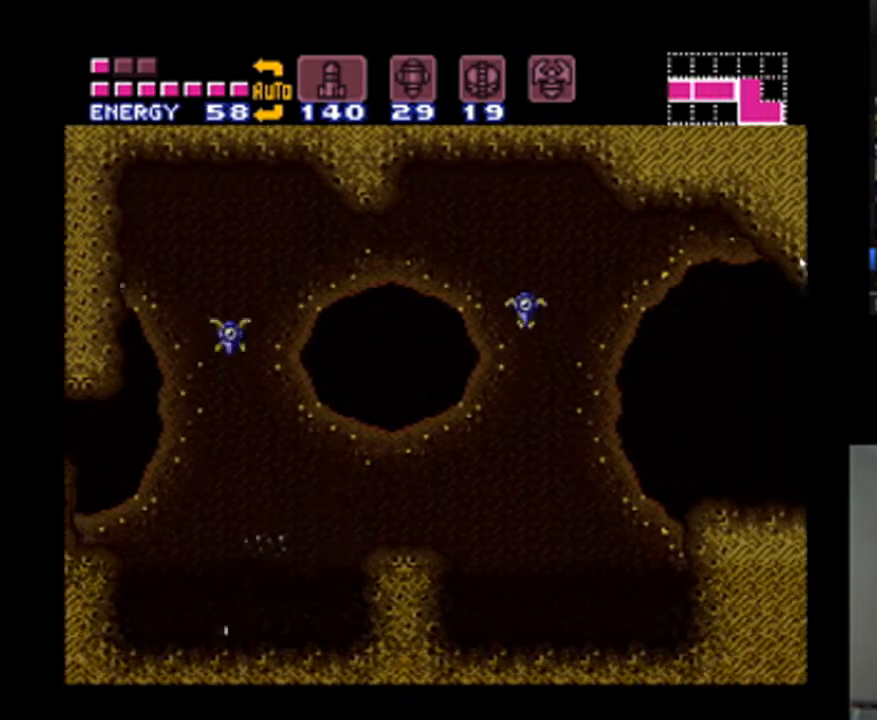
{"buttons": ["A", "Y", "DPAD_RIGHT"], "events": [[33, "B", "down"], [367, "B", "up"], [500, "Y", "down"]]}
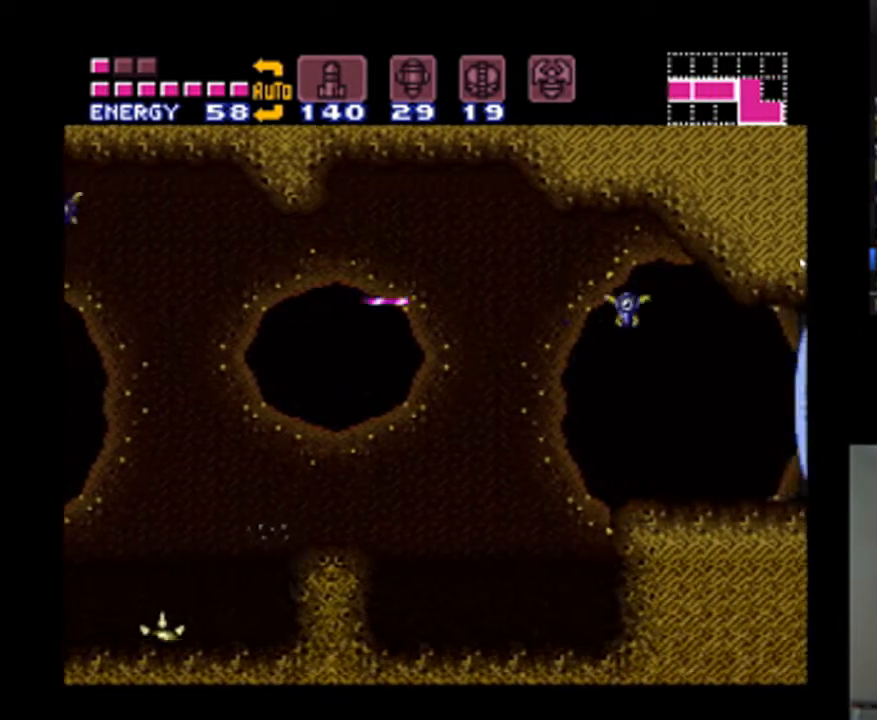
{"buttons": ["A", "DPAD_RIGHT"], "events": [[67, "Y", "up"], [133, "Y", "down"], [200, "Y", "up"], [267, "Y", "down"], [333, "Y", "up"], [400, "Y", "down"], [467, "Y", "up"]]}
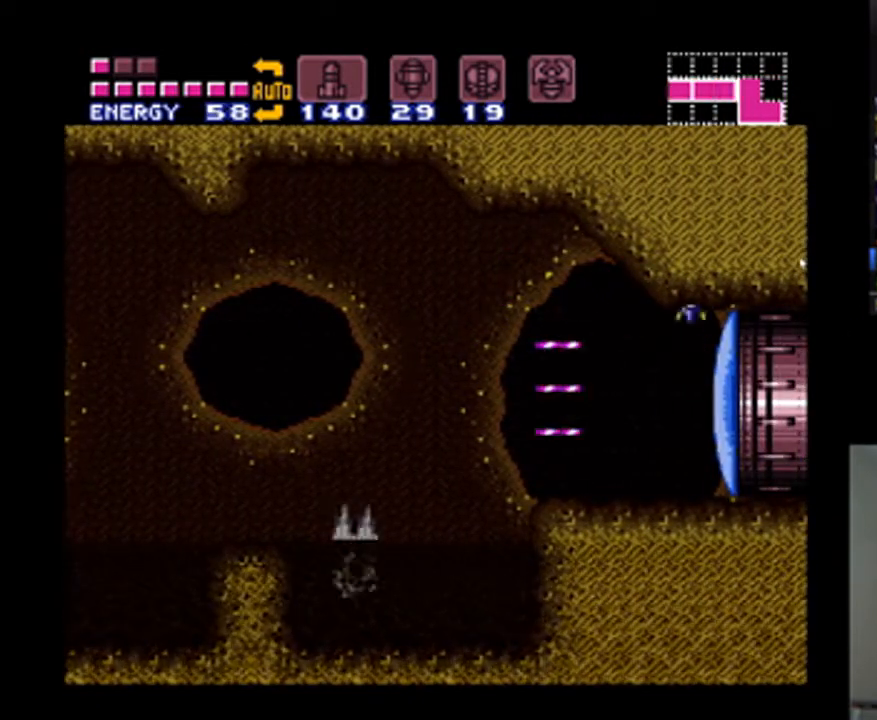
{"buttons": ["A", "DPAD_RIGHT"], "events": [[33, "A", "up"], [133, "A", "down"], [200, "B", "down"], [400, "B", "up"]]}
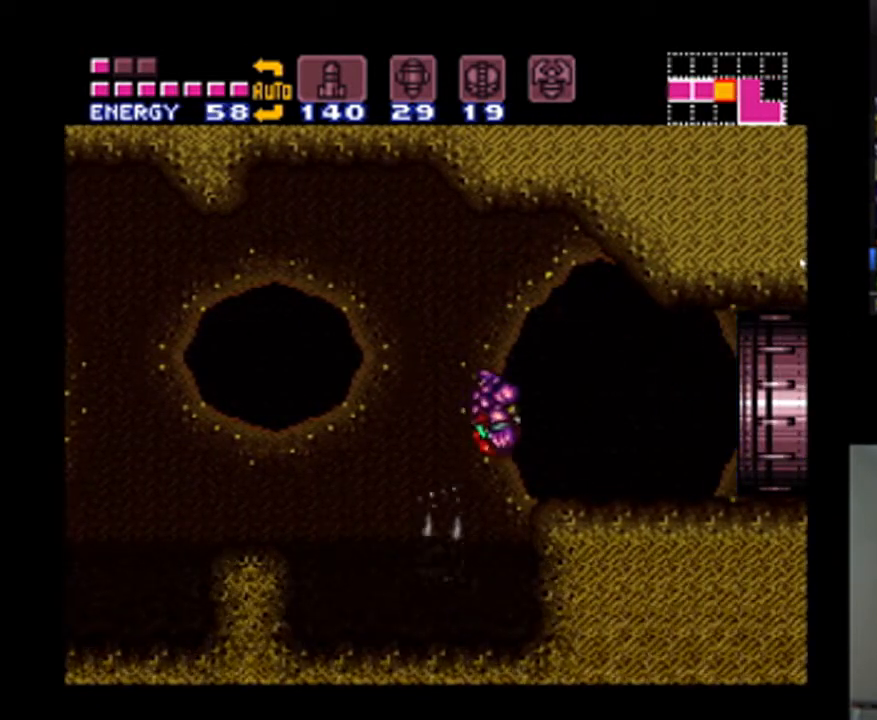
{"buttons": ["A", "DPAD_RIGHT"], "events": [[100, "Y", "down"], [167, "Y", "up"]]}